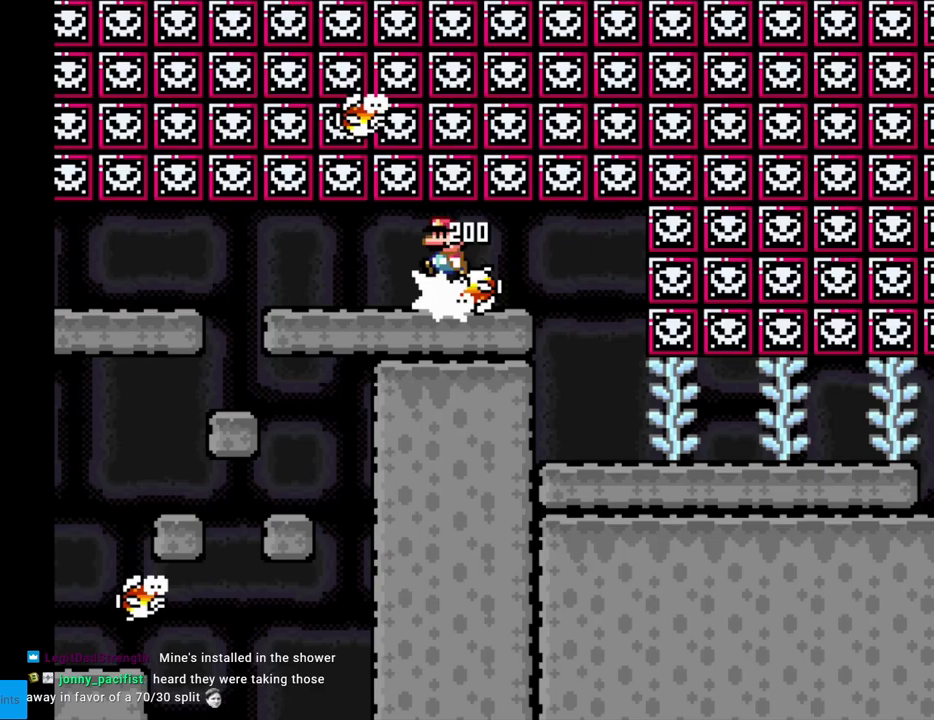
Gameplay with a controller (Nintendo layout); each line is a JSON object with the inputs held at the frame after it. "events" lists button and stick changes between this image and that frame as [ms after this image, input, new state], when the widget could be followed in between. Not read: L3 R3.
{"buttons": ["Y", "DPAD_LEFT"], "events": [[33, "DPAD_LEFT", "up"], [67, "DPAD_RIGHT", "down"], [483, "DPAD_RIGHT", "up"], [483, "DPAD_UP", "down"], [500, "DPAD_LEFT", "down"], [500, "DPAD_UP", "up"]]}
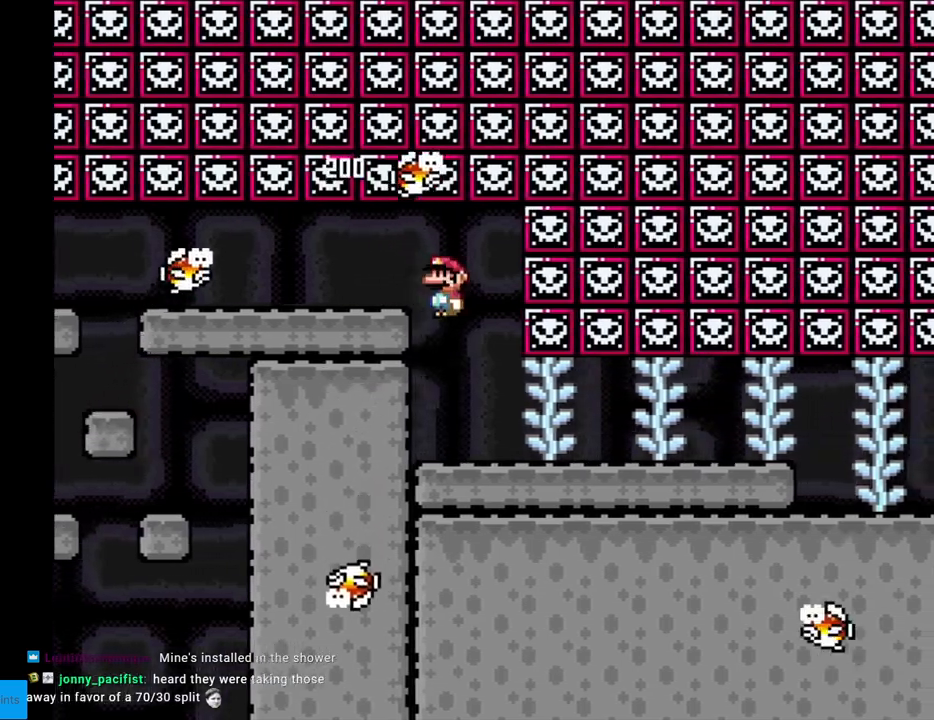
{"buttons": ["Y", "DPAD_RIGHT"], "events": [[183, "DPAD_LEFT", "up"], [417, "DPAD_RIGHT", "down"]]}
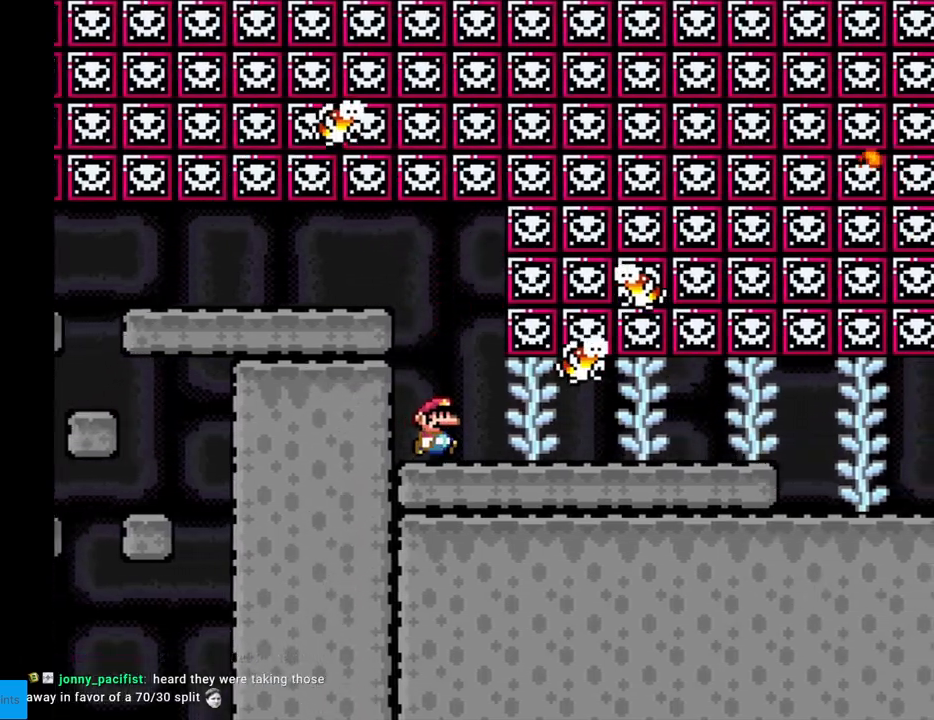
{"buttons": ["Y"], "events": [[467, "DPAD_RIGHT", "up"]]}
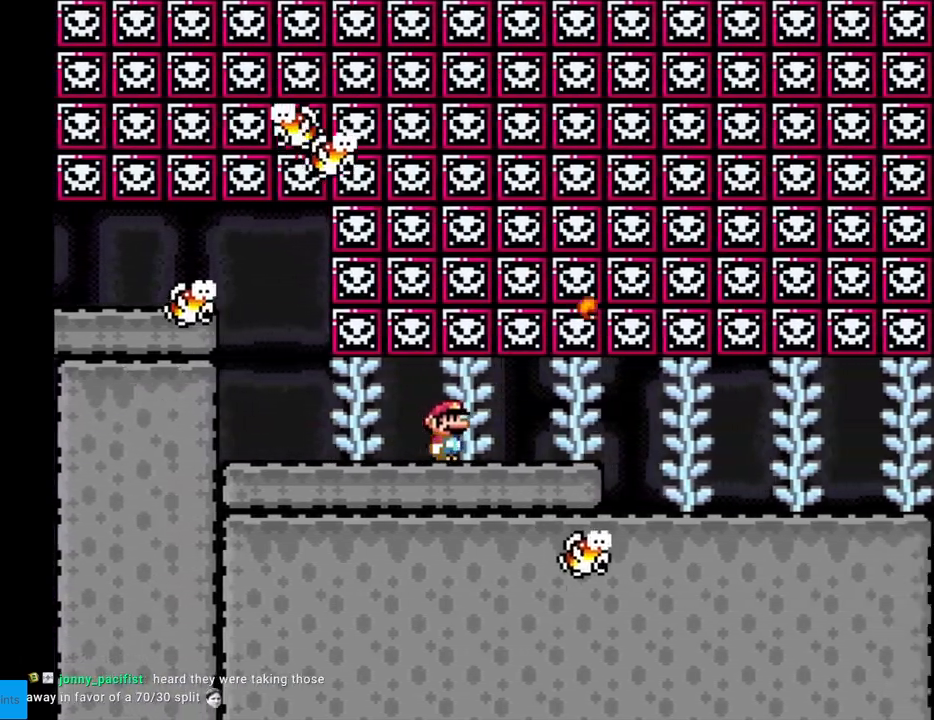
{"buttons": ["Y", "DPAD_LEFT"], "events": [[33, "DPAD_LEFT", "down"], [200, "DPAD_LEFT", "up"], [233, "DPAD_RIGHT", "down"], [317, "DPAD_RIGHT", "up"], [333, "DPAD_LEFT", "down"]]}
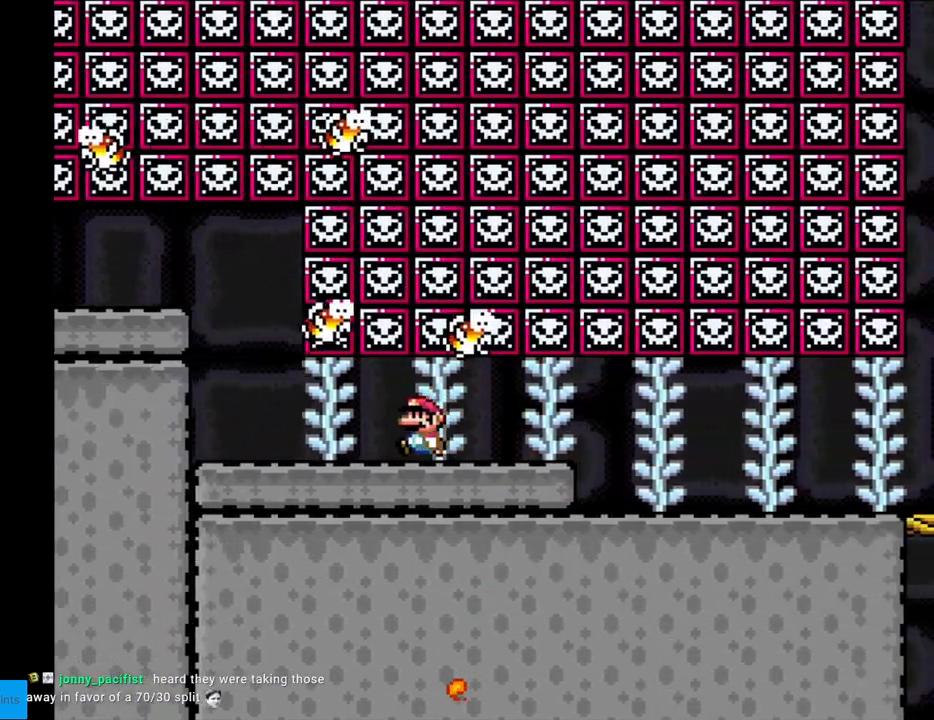
{"buttons": ["Y"], "events": [[33, "DPAD_LEFT", "up"], [133, "DPAD_RIGHT", "down"], [433, "DPAD_RIGHT", "up"]]}
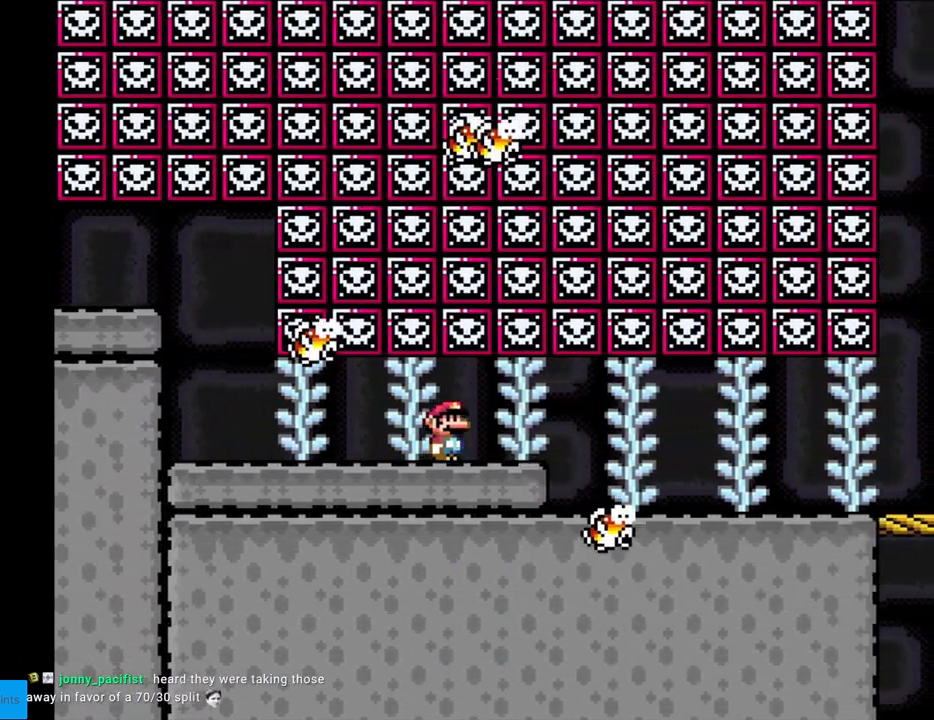
{"buttons": ["Y"], "events": [[167, "DPAD_RIGHT", "down"], [400, "DPAD_RIGHT", "up"]]}
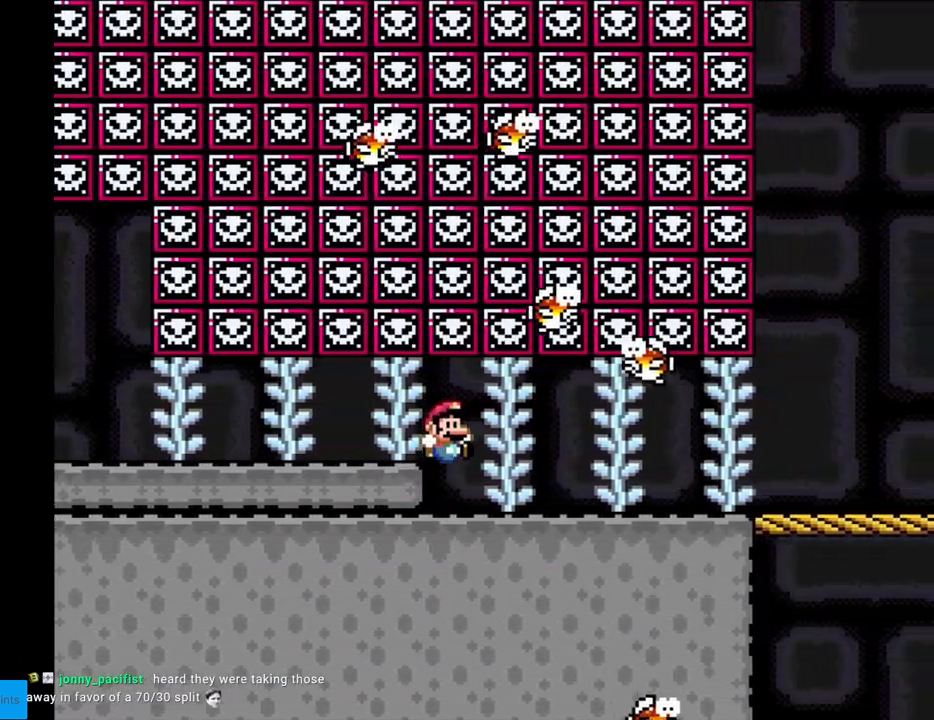
{"buttons": ["Y", "DPAD_RIGHT"], "events": [[500, "DPAD_RIGHT", "down"]]}
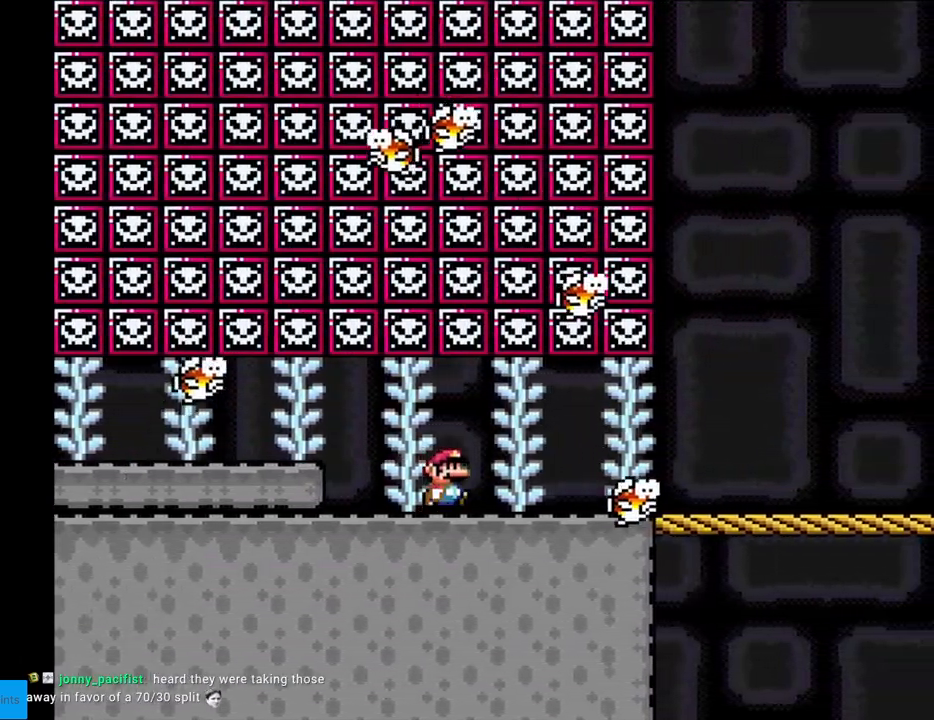
{"buttons": ["Y"], "events": [[350, "DPAD_RIGHT", "up"]]}
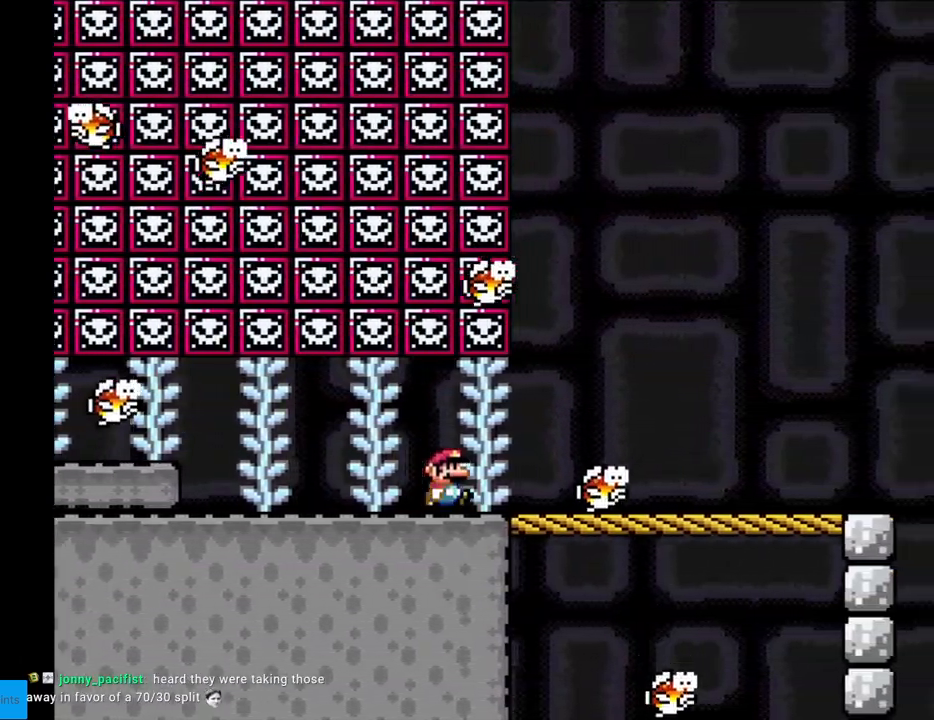
{"buttons": ["Y", "DPAD_RIGHT"], "events": [[200, "DPAD_RIGHT", "down"]]}
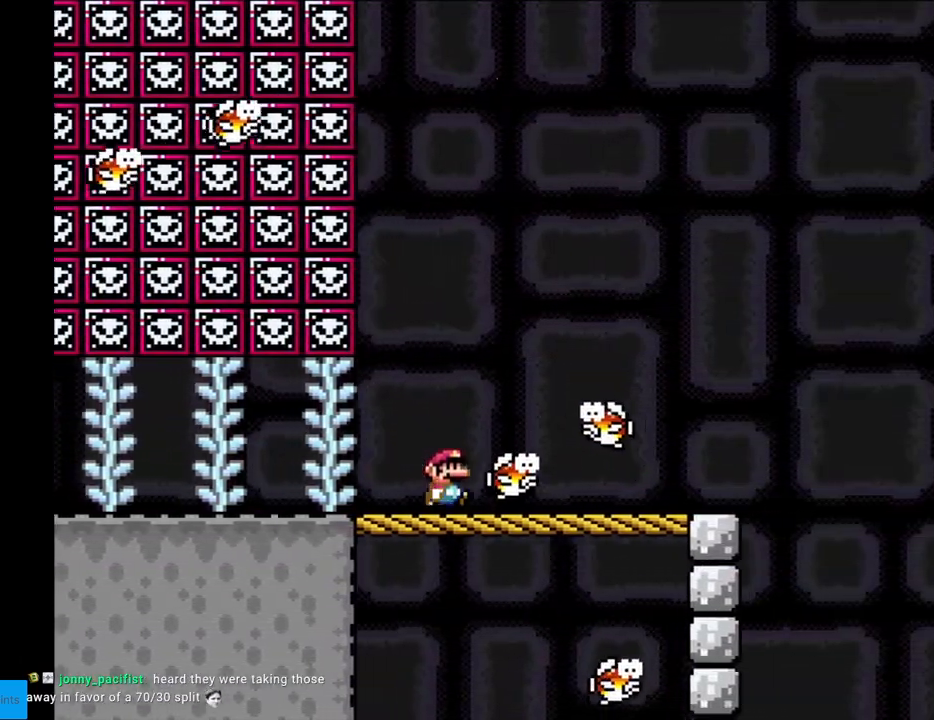
{"buttons": ["Y", "DPAD_RIGHT"], "events": [[50, "DPAD_RIGHT", "up"], [150, "DPAD_RIGHT", "down"]]}
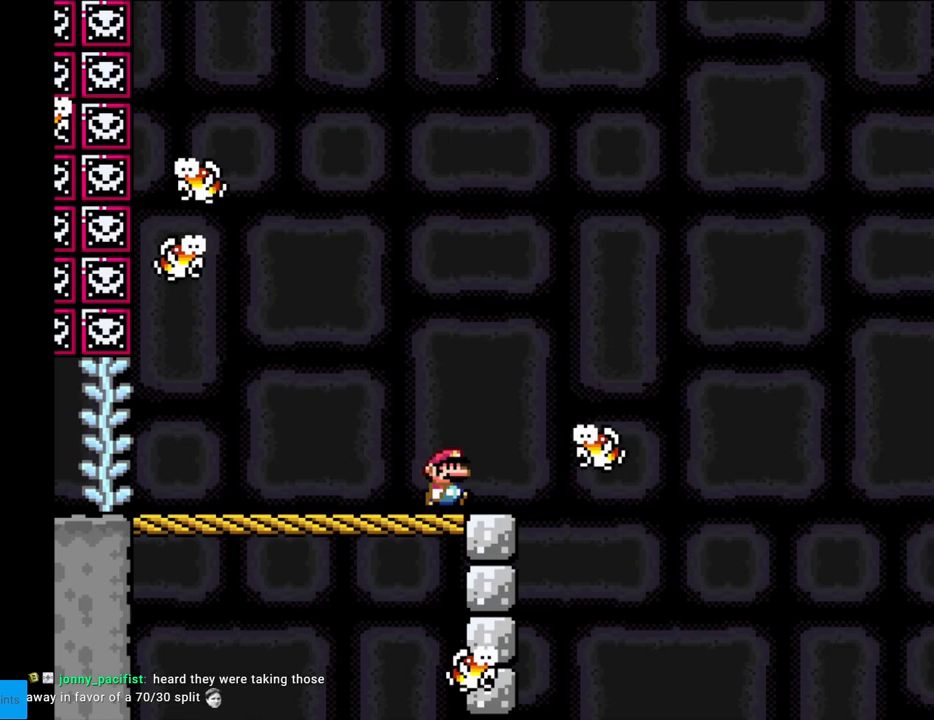
{"buttons": ["B", "Y", "DPAD_RIGHT"], "events": [[183, "B", "down"]]}
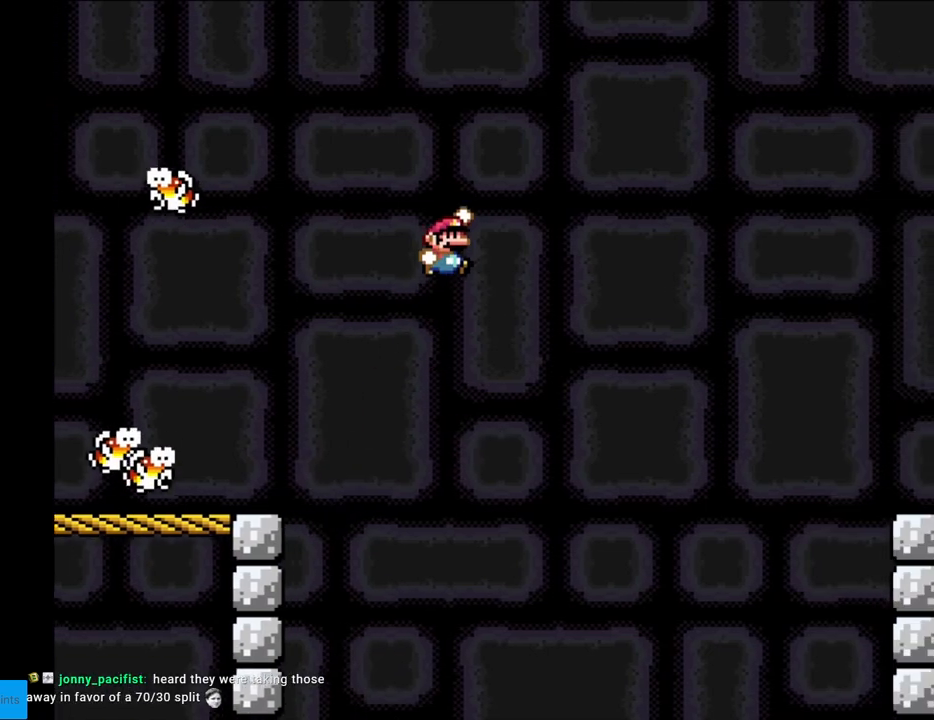
{"buttons": ["B", "Y", "DPAD_RIGHT"], "events": []}
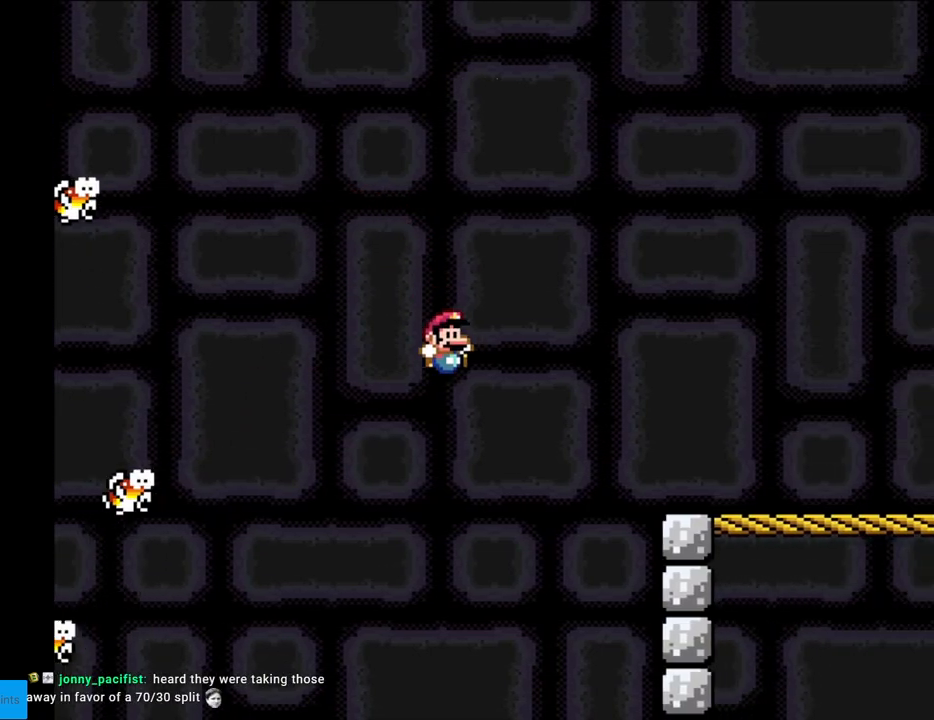
{"buttons": ["B", "Y", "DPAD_RIGHT"], "events": []}
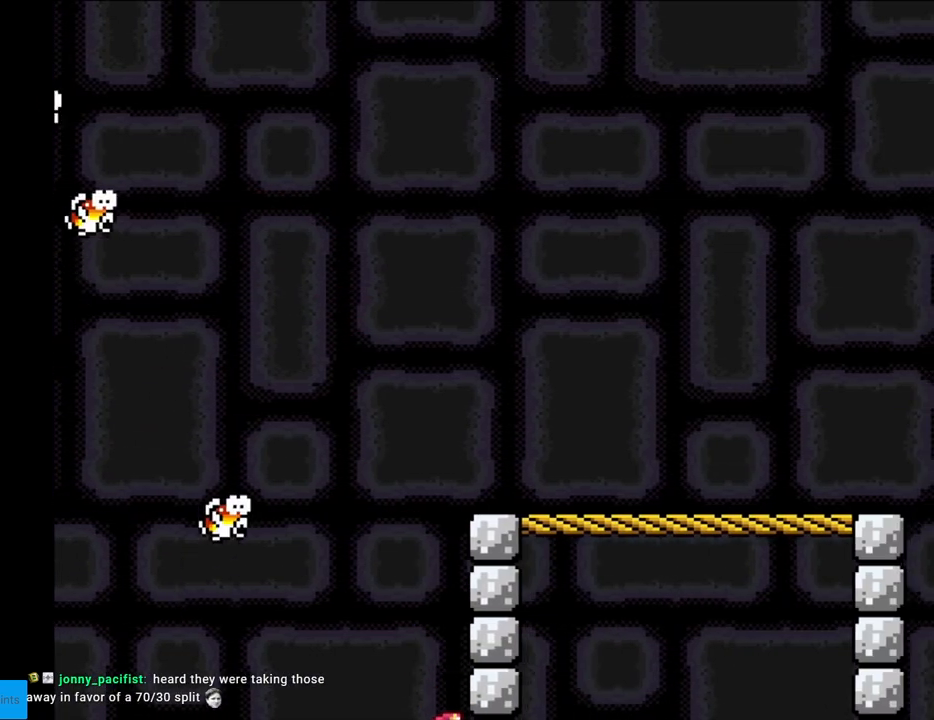
{"buttons": [], "events": [[183, "B", "up"], [183, "DPAD_RIGHT", "up"], [383, "Y", "up"]]}
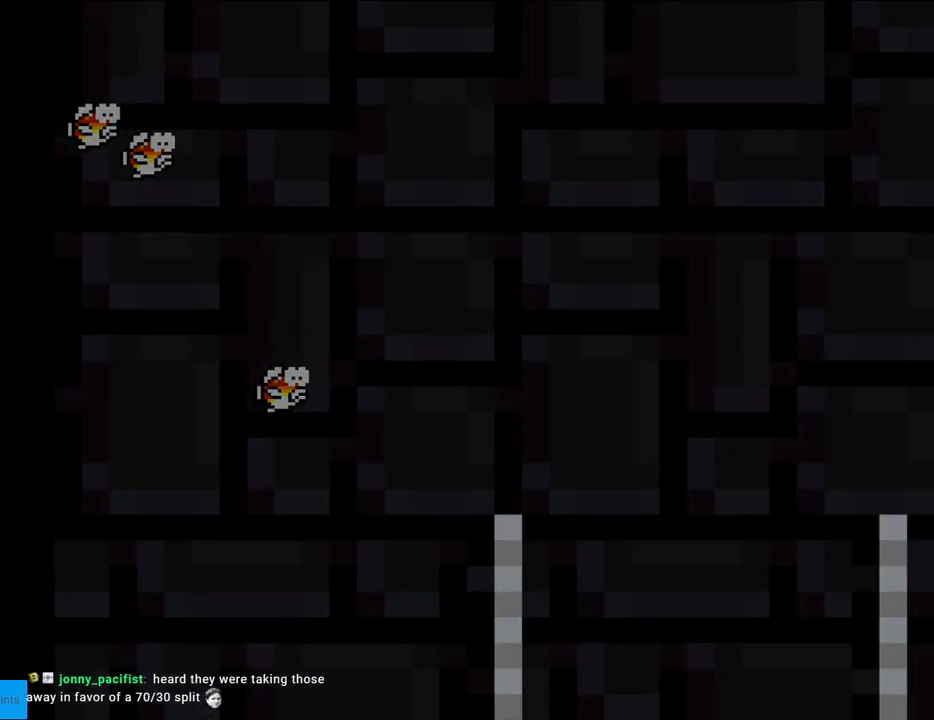
{"buttons": [], "events": []}
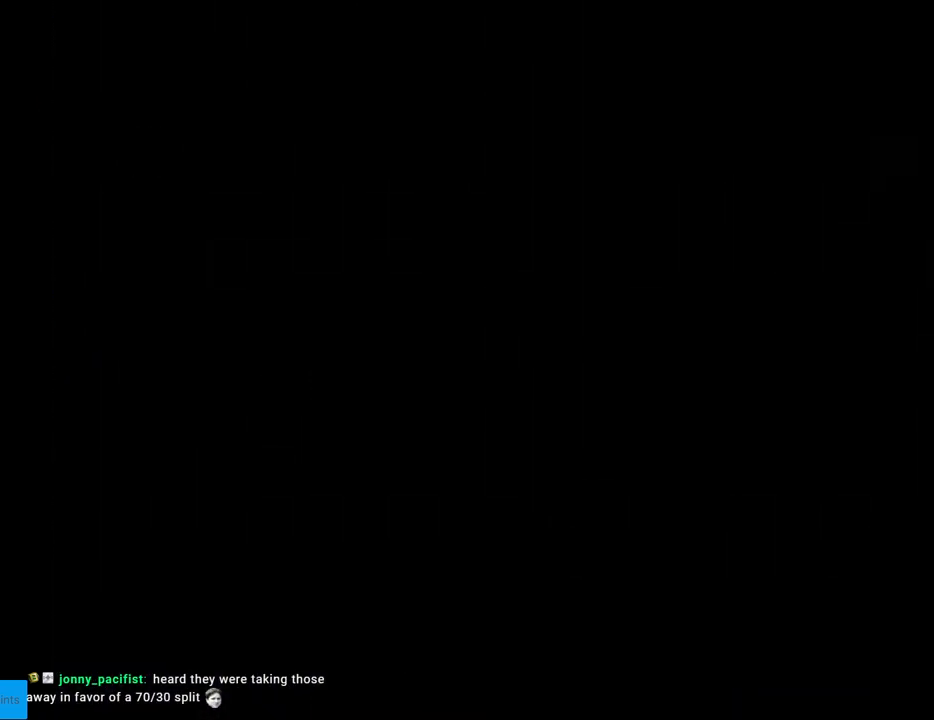
{"buttons": [], "events": []}
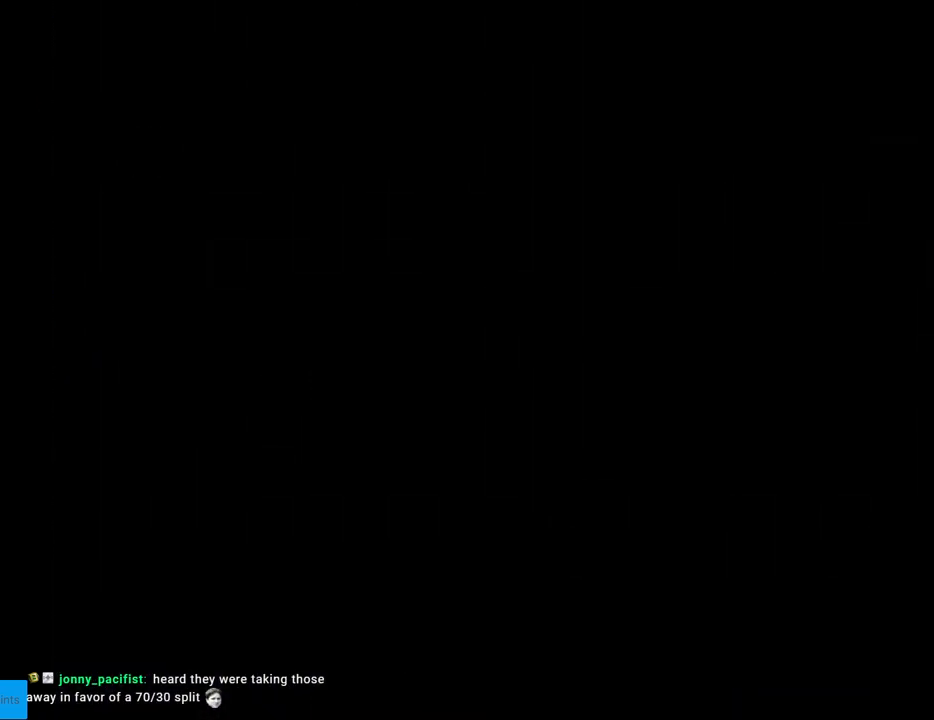
{"buttons": [], "events": []}
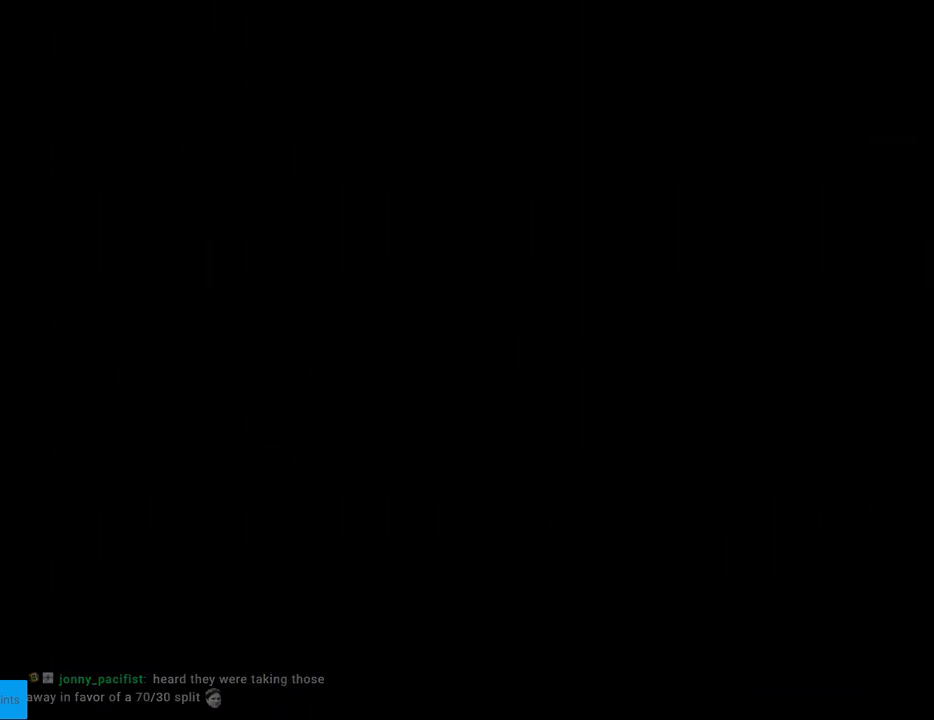
{"buttons": ["Y"], "events": [[500, "Y", "down"]]}
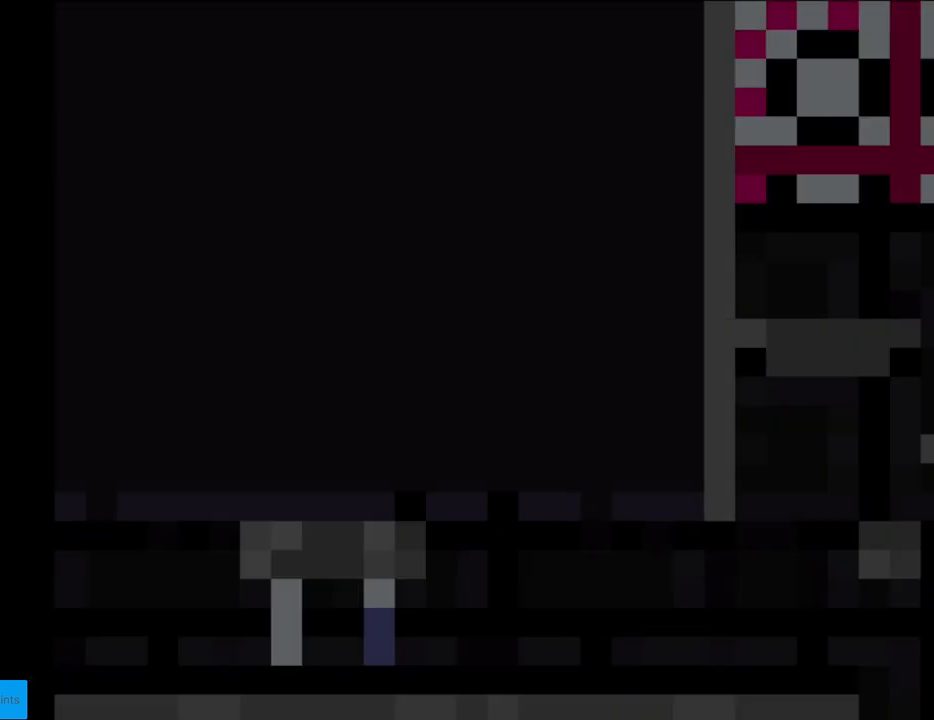
{"buttons": ["Y", "DPAD_RIGHT"], "events": [[50, "DPAD_RIGHT", "down"], [367, "A", "down"], [367, "DPAD_RIGHT", "up"], [400, "A", "up"], [400, "DPAD_RIGHT", "down"]]}
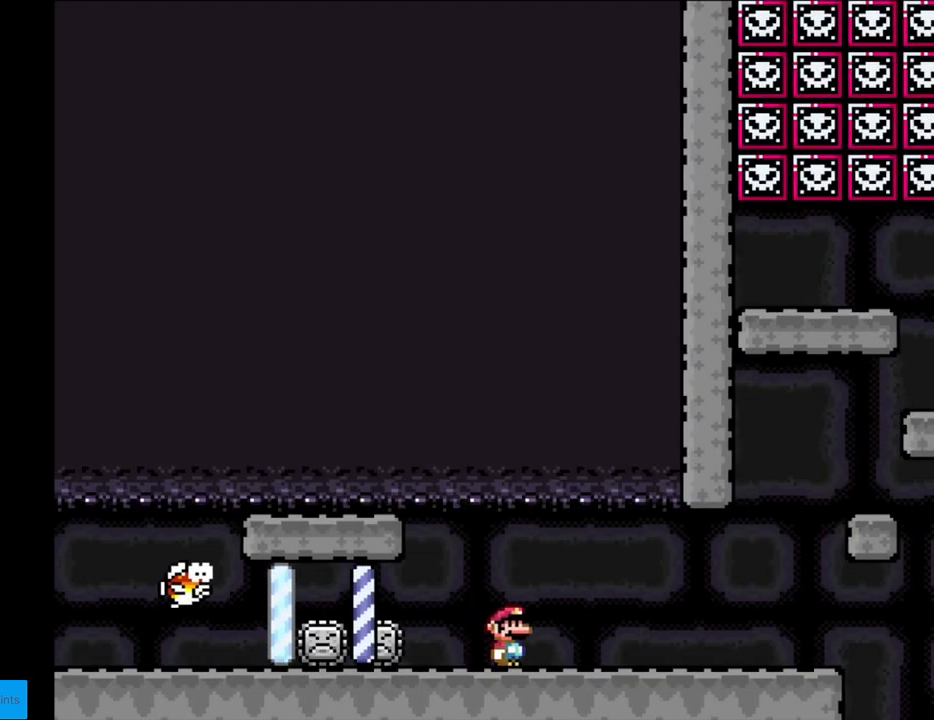
{"buttons": ["X", "DPAD_RIGHT"], "events": [[467, "X", "down"], [467, "Y", "up"]]}
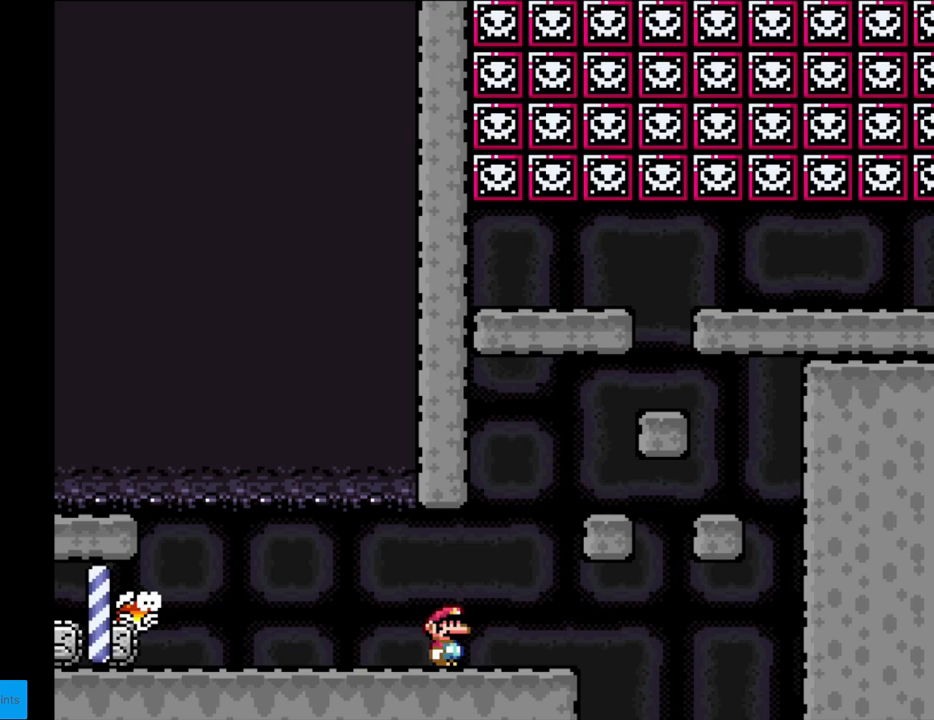
{"buttons": ["A", "X"], "events": [[33, "A", "down"], [217, "A", "up"], [300, "DPAD_RIGHT", "up"], [300, "DPAD_UP", "down"], [317, "DPAD_LEFT", "down"], [317, "DPAD_UP", "up"], [467, "DPAD_LEFT", "up"], [500, "A", "down"]]}
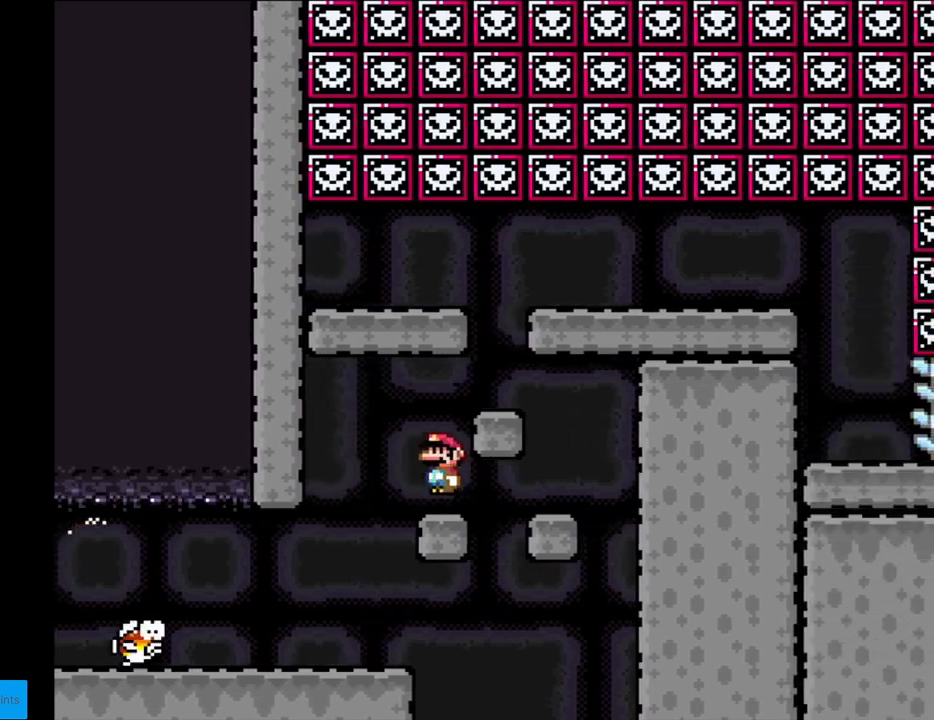
{"buttons": ["X", "DPAD_RIGHT"], "events": [[33, "DPAD_RIGHT", "down"], [233, "A", "up"], [300, "DPAD_RIGHT", "up"], [300, "DPAD_UP", "down"], [317, "DPAD_LEFT", "down"], [317, "DPAD_UP", "up"], [383, "A", "down"], [433, "DPAD_LEFT", "up"], [433, "DPAD_UP", "down"], [450, "DPAD_RIGHT", "down"], [450, "DPAD_UP", "up"], [467, "A", "up"]]}
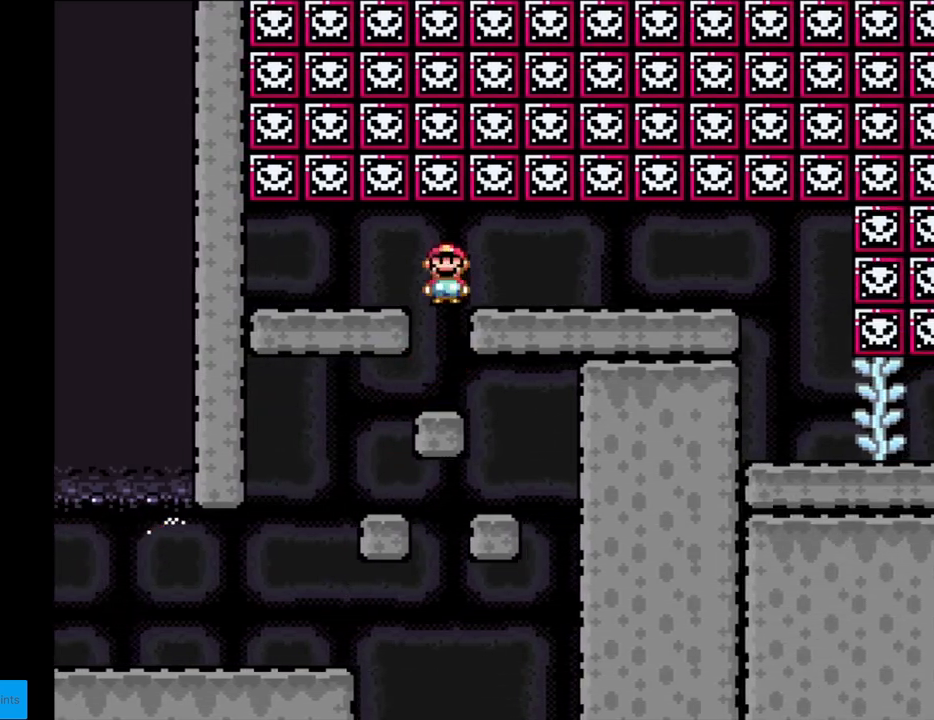
{"buttons": ["Y", "DPAD_RIGHT"], "events": [[150, "X", "up"], [150, "Y", "down"]]}
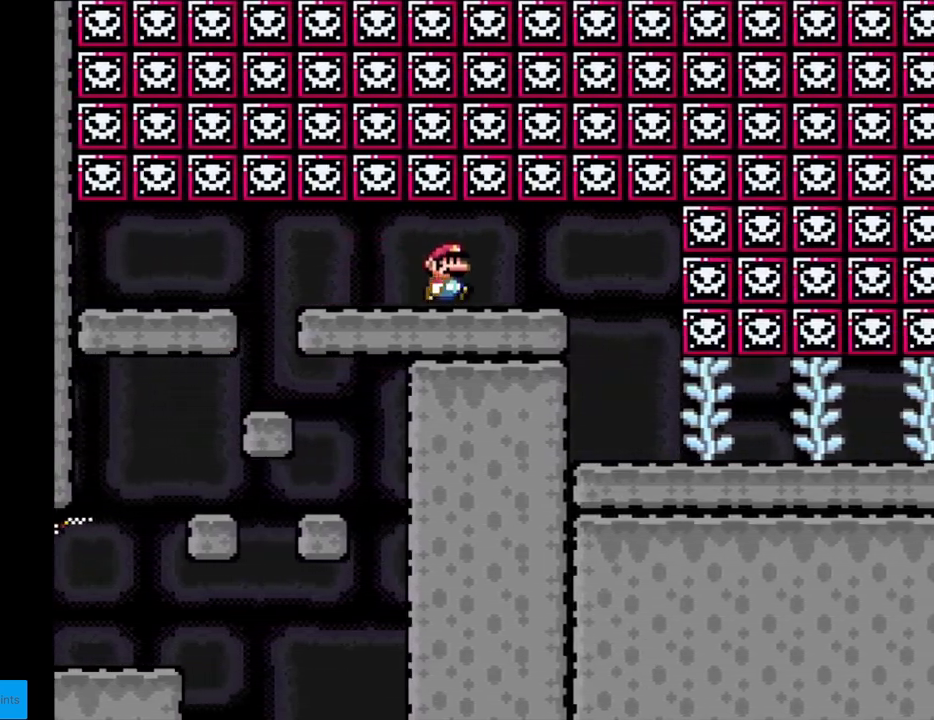
{"buttons": ["Y"], "events": [[283, "DPAD_RIGHT", "up"], [283, "DPAD_UP", "down"], [300, "DPAD_LEFT", "down"], [300, "DPAD_UP", "up"], [433, "DPAD_LEFT", "up"]]}
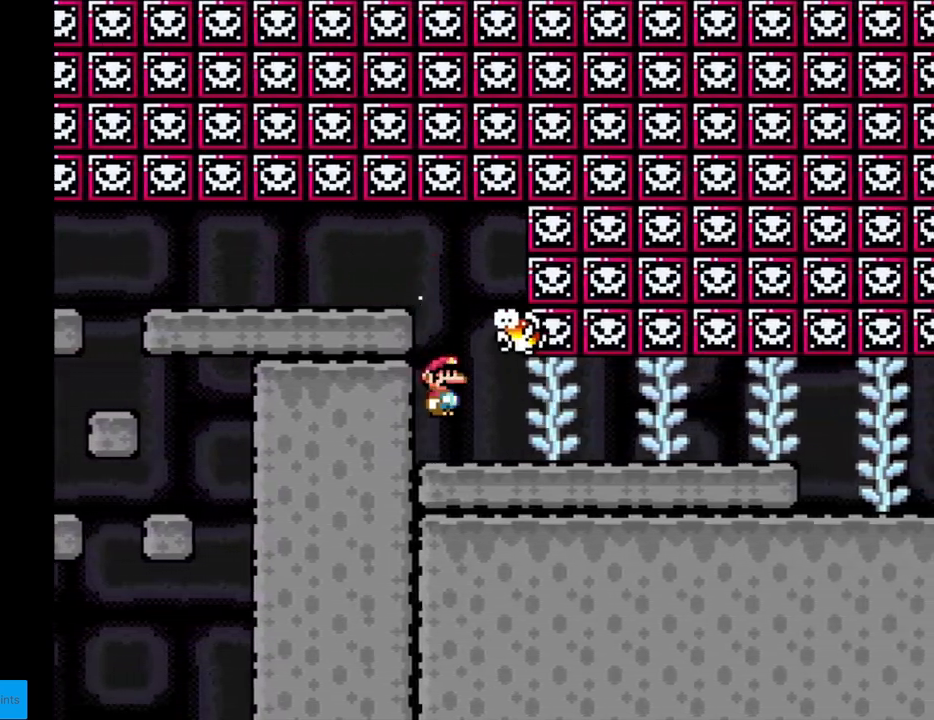
{"buttons": ["Y", "DPAD_RIGHT"], "events": [[17, "DPAD_RIGHT", "down"]]}
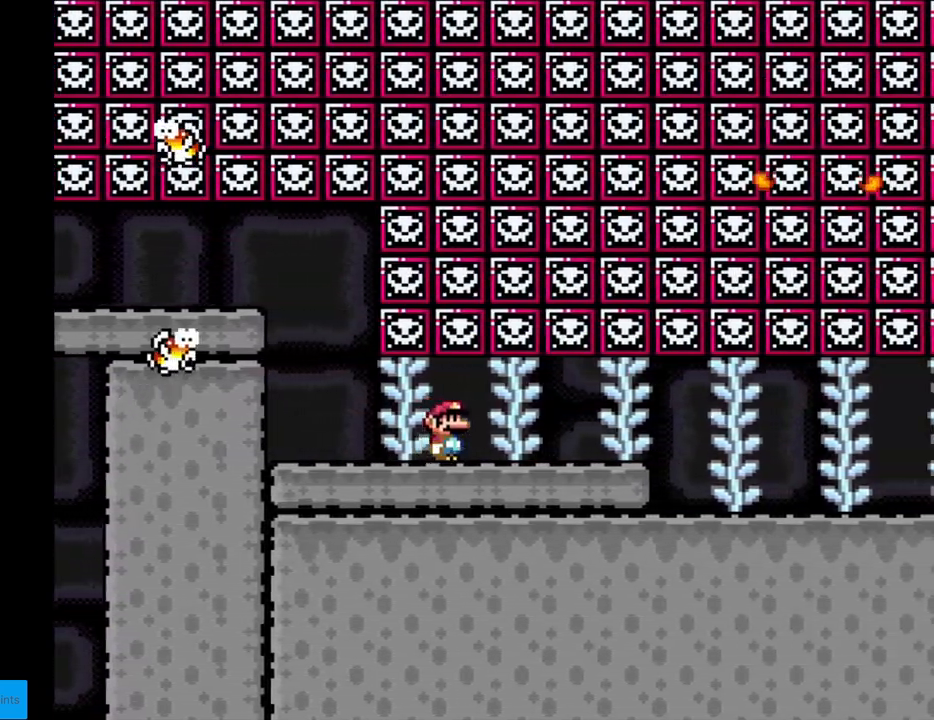
{"buttons": ["Y", "DPAD_RIGHT"], "events": []}
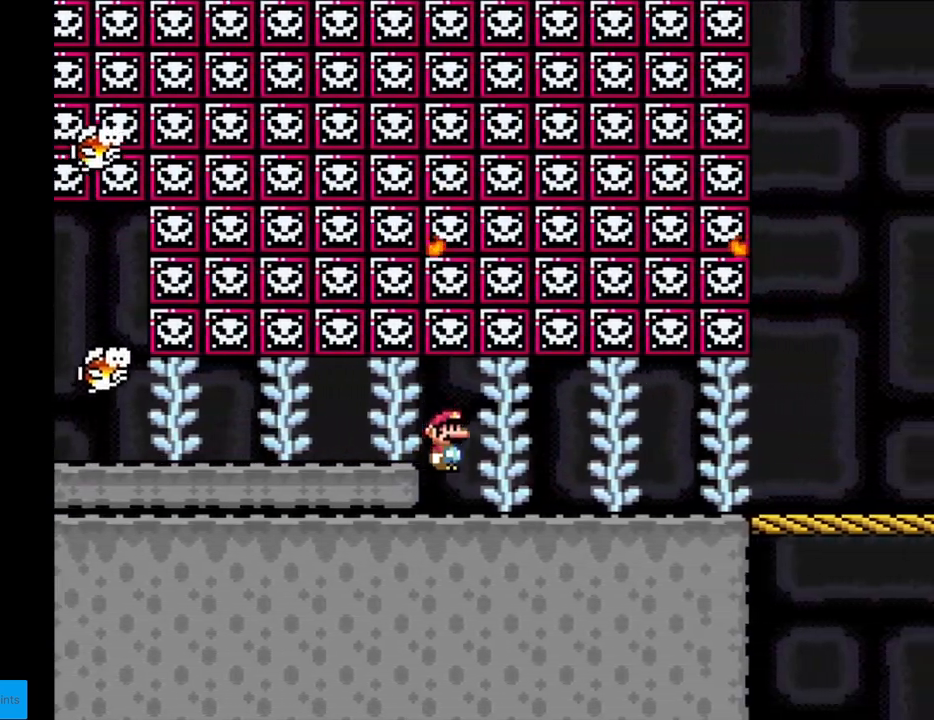
{"buttons": ["Y", "DPAD_RIGHT"], "events": []}
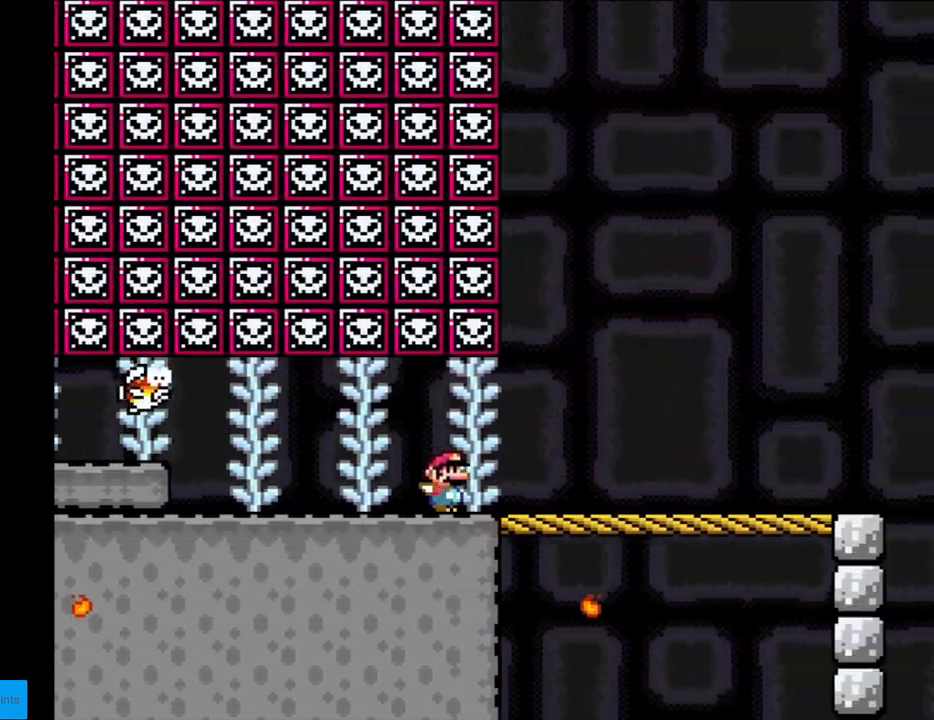
{"buttons": ["Y", "DPAD_RIGHT"], "events": []}
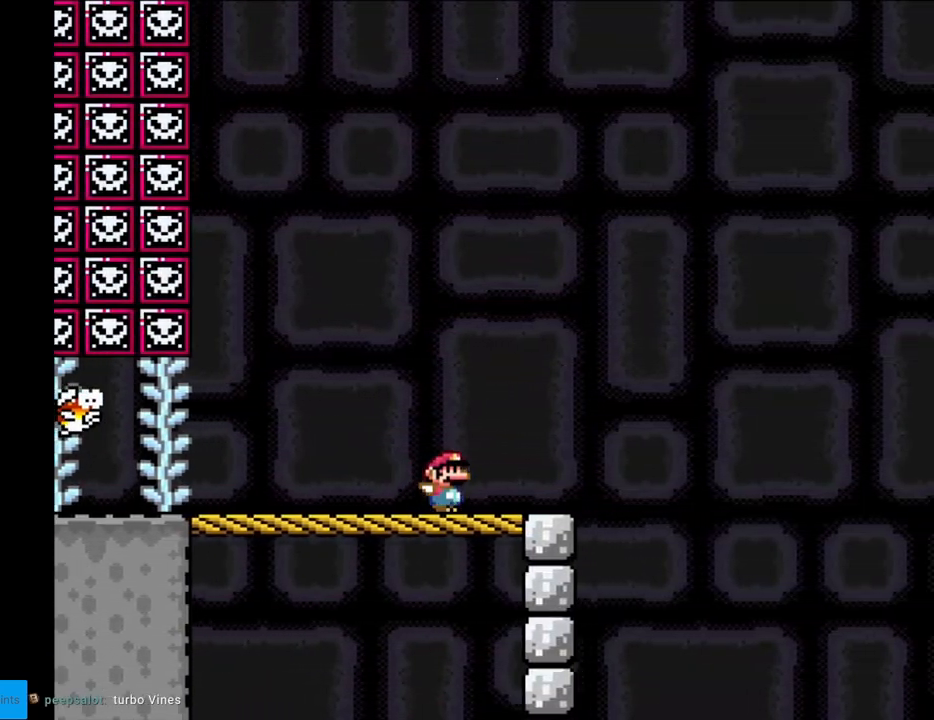
{"buttons": ["B", "Y", "DPAD_RIGHT"], "events": [[233, "B", "down"]]}
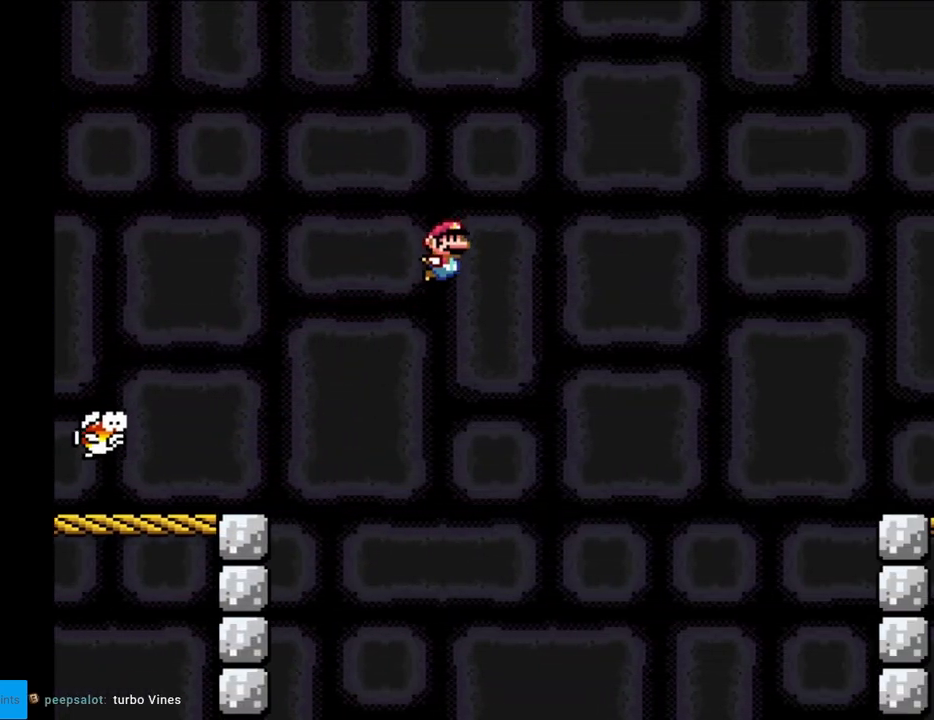
{"buttons": ["B", "Y", "DPAD_RIGHT"], "events": []}